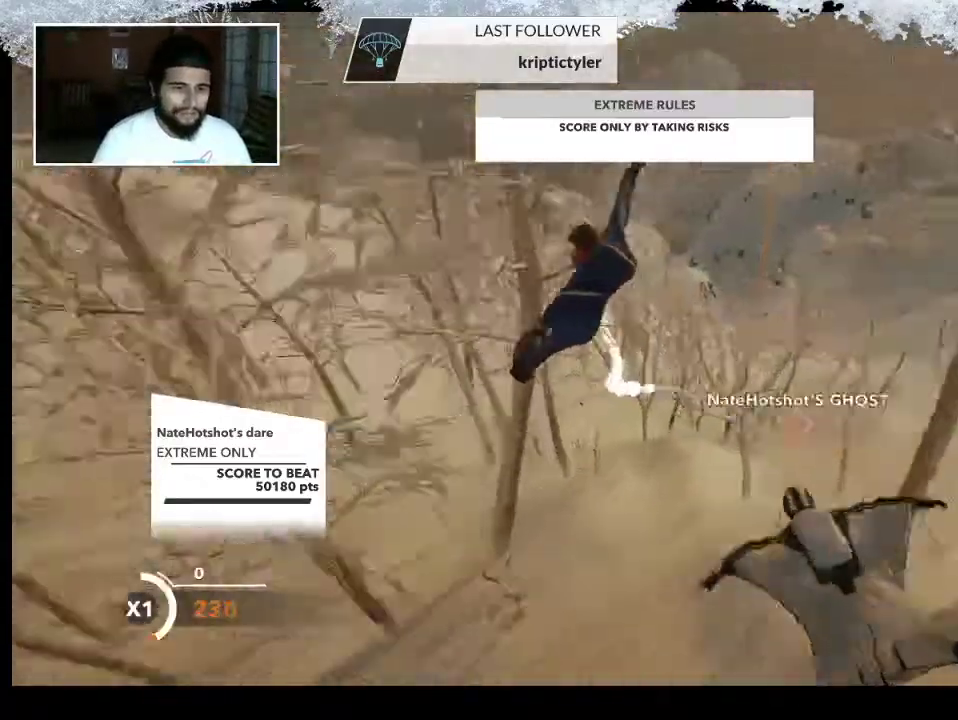
Gameplay with a controller (PlayStation layout); each line is a JSON object with the inputs held at the frame after it. "events" lists button and stick changes between this image and that frame as [ms after this image, input, new state], when the widget could be followed in between.
{"buttons": [], "left_stick": "down-left", "right_stick": "center", "events": [[400, "left_stick", "down-left"]]}
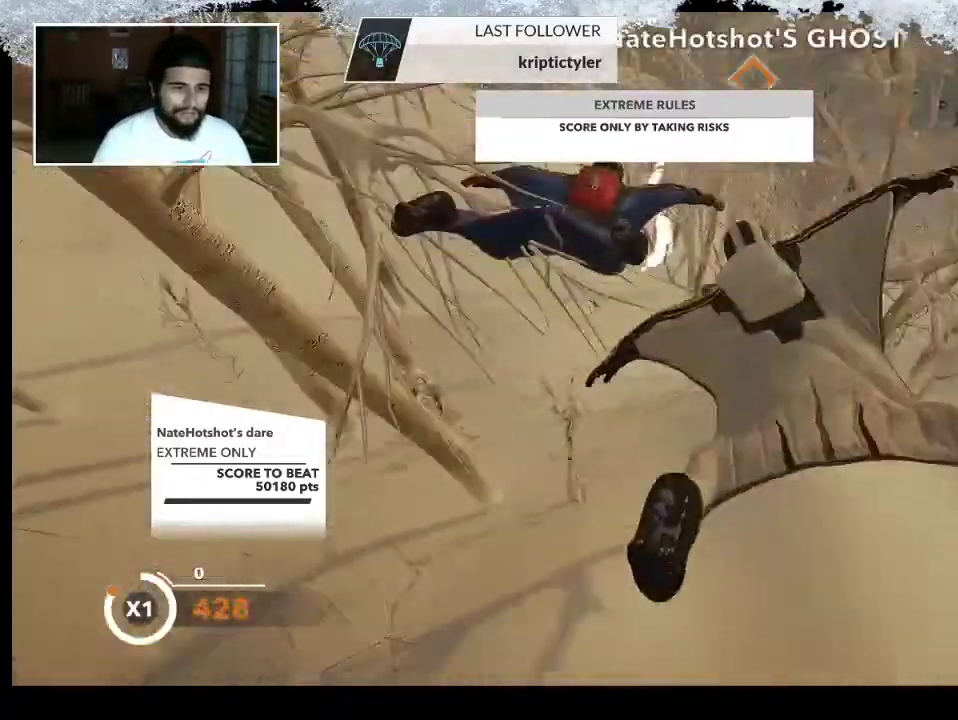
{"buttons": [], "left_stick": "down", "right_stick": "left", "events": [[267, "right_stick", "left"], [367, "left_stick", "down"]]}
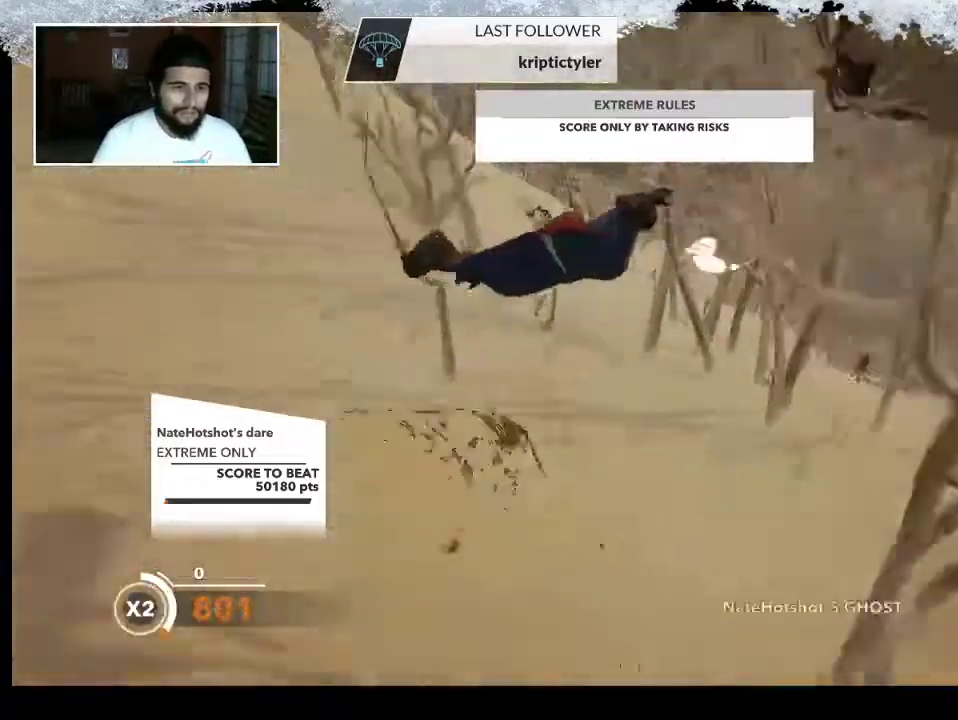
{"buttons": [], "left_stick": "down-right", "right_stick": "right", "events": [[67, "right_stick", "center"], [233, "right_stick", "right"], [267, "left_stick", "down-right"]]}
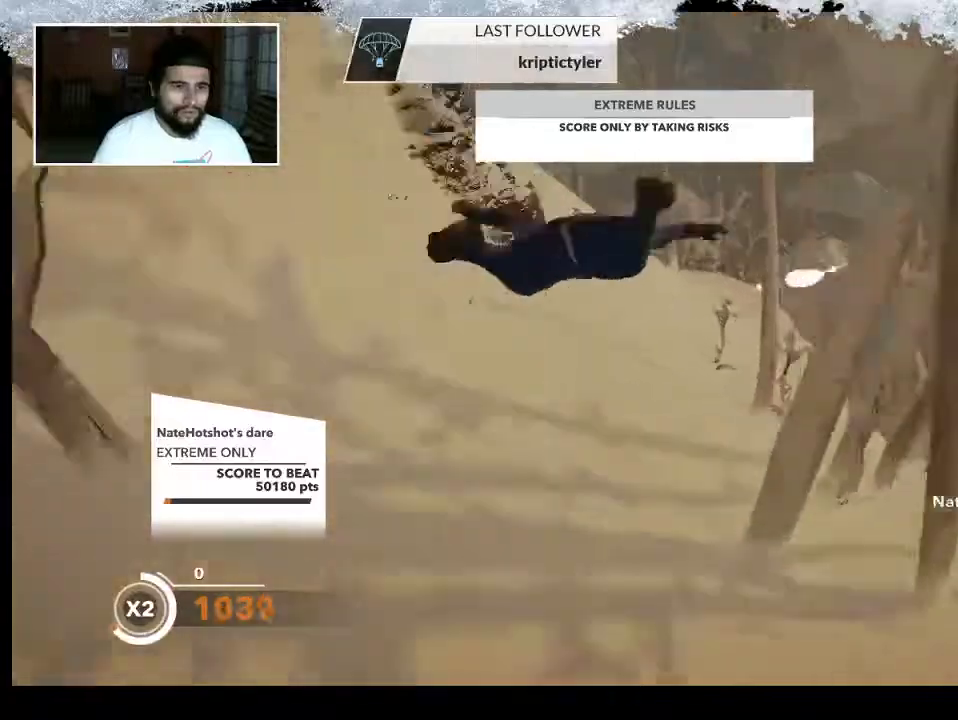
{"buttons": [], "left_stick": "down-right", "right_stick": "right", "events": [[167, "R1", "down"], [333, "R1", "up"]]}
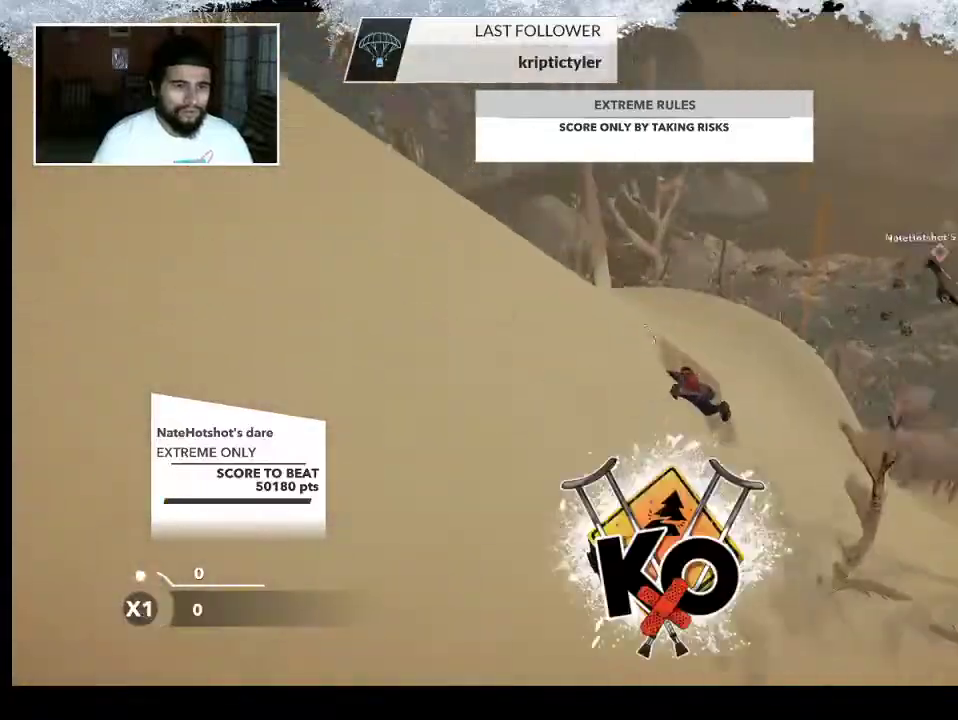
{"buttons": ["TRIANGLE"], "left_stick": "center", "right_stick": "center", "events": [[200, "left_stick", "center"], [233, "right_stick", "center"], [400, "TRIANGLE", "down"]]}
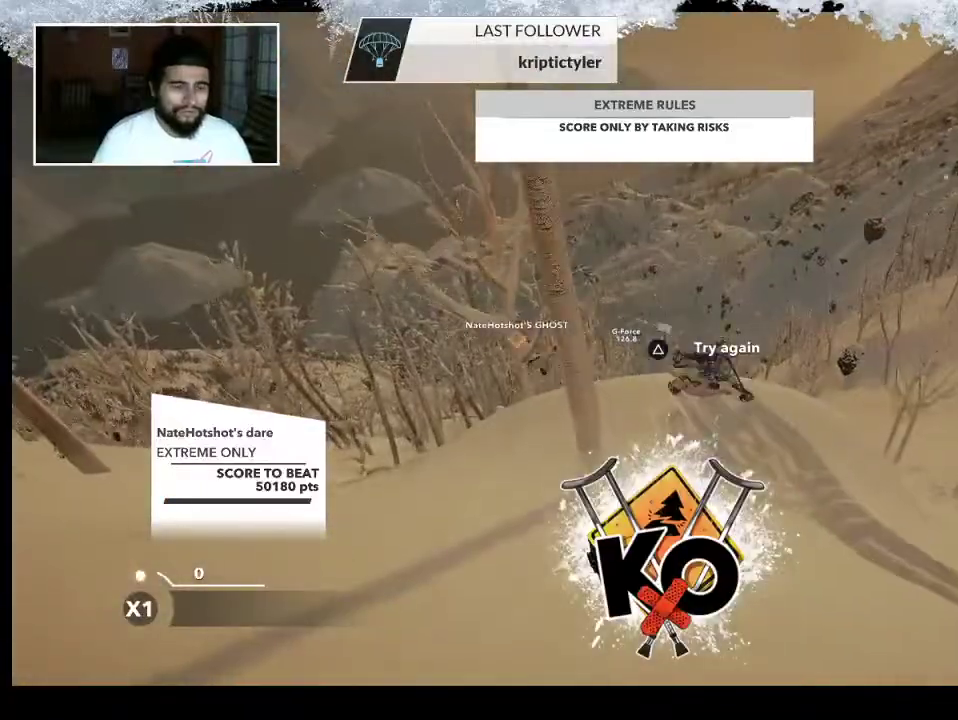
{"buttons": ["TRIANGLE"], "left_stick": "center", "right_stick": "center", "events": []}
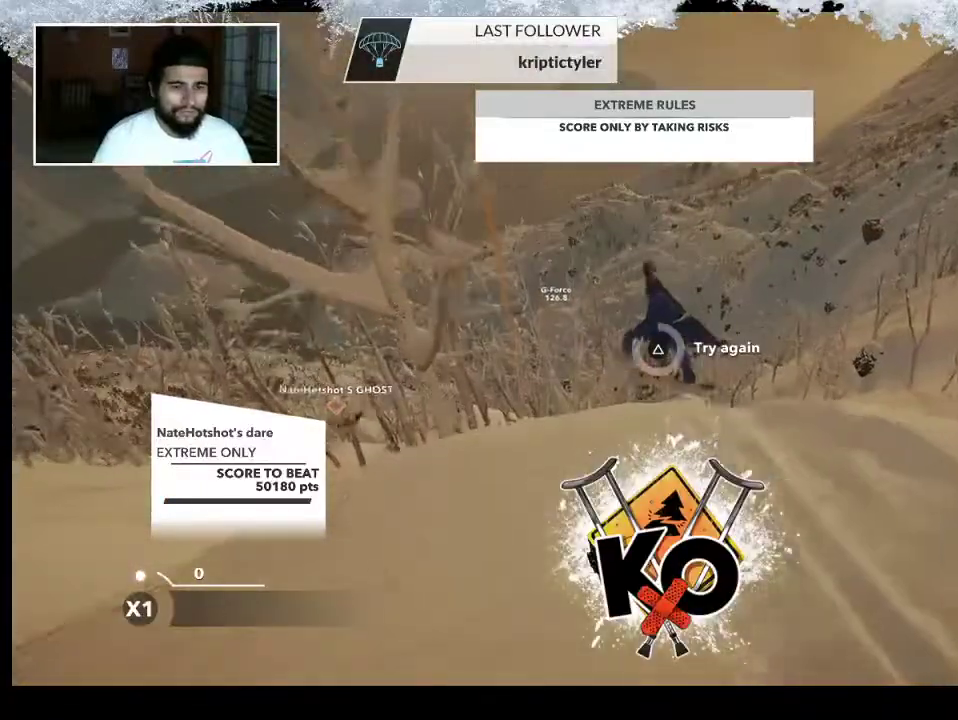
{"buttons": [], "left_stick": "center", "right_stick": "center", "events": [[300, "TRIANGLE", "up"]]}
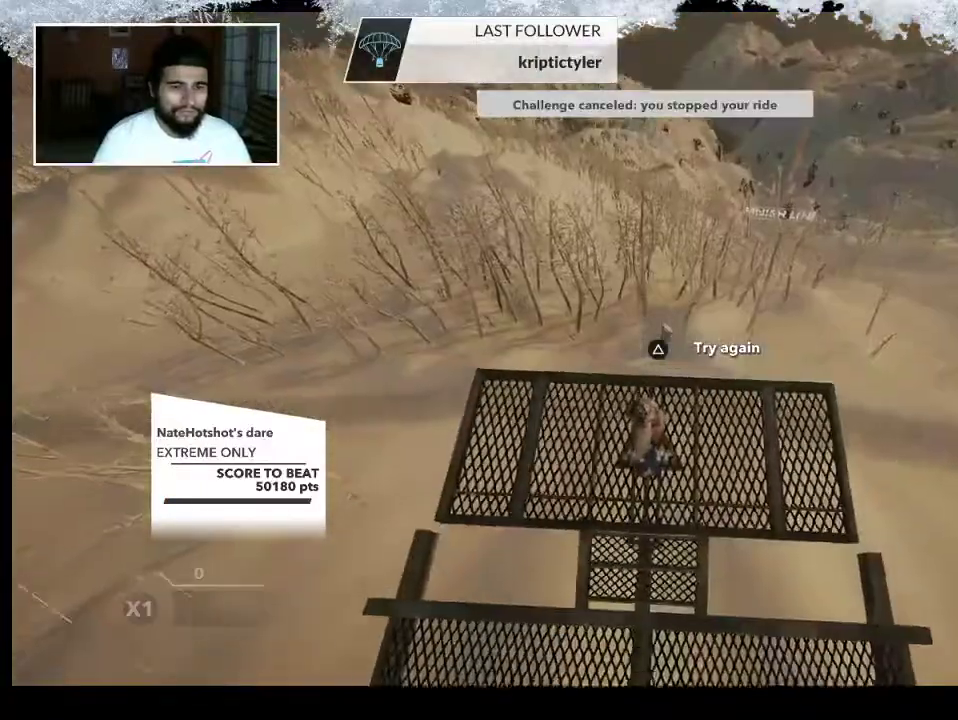
{"buttons": [], "left_stick": "center", "right_stick": "center", "events": []}
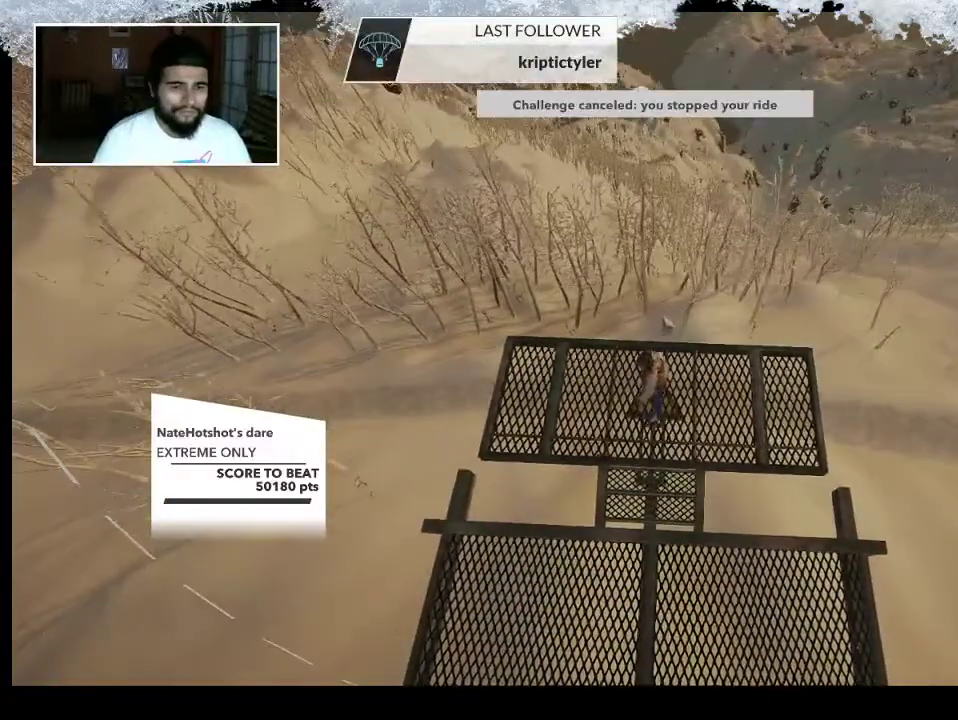
{"buttons": [], "left_stick": "center", "right_stick": "center", "events": [[33, "left_stick", "up"], [233, "left_stick", "center"]]}
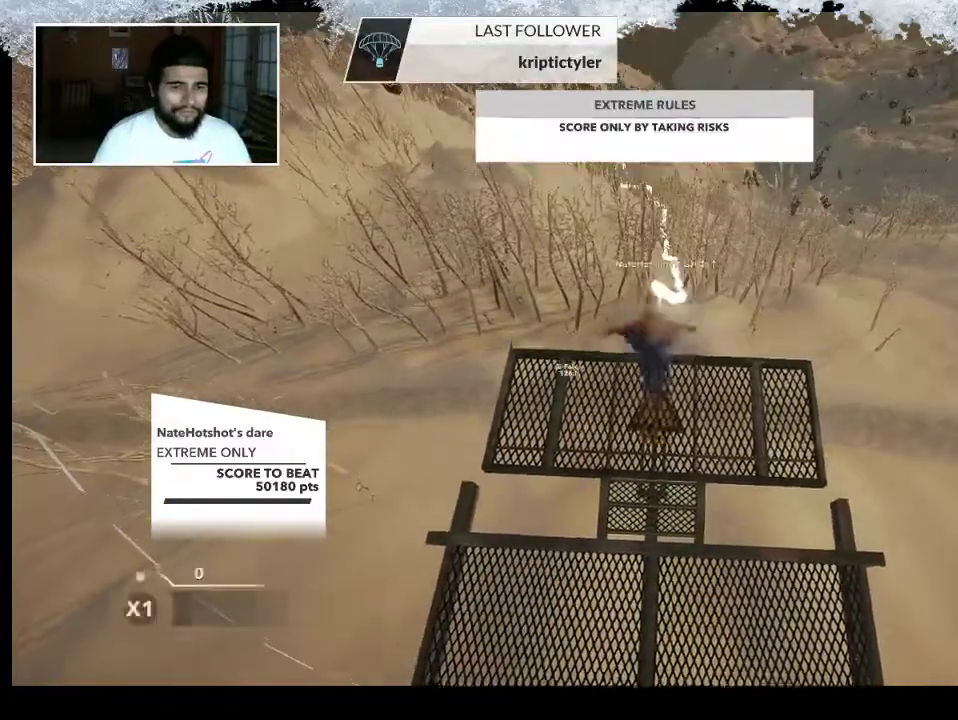
{"buttons": [], "left_stick": "center", "right_stick": "center", "events": []}
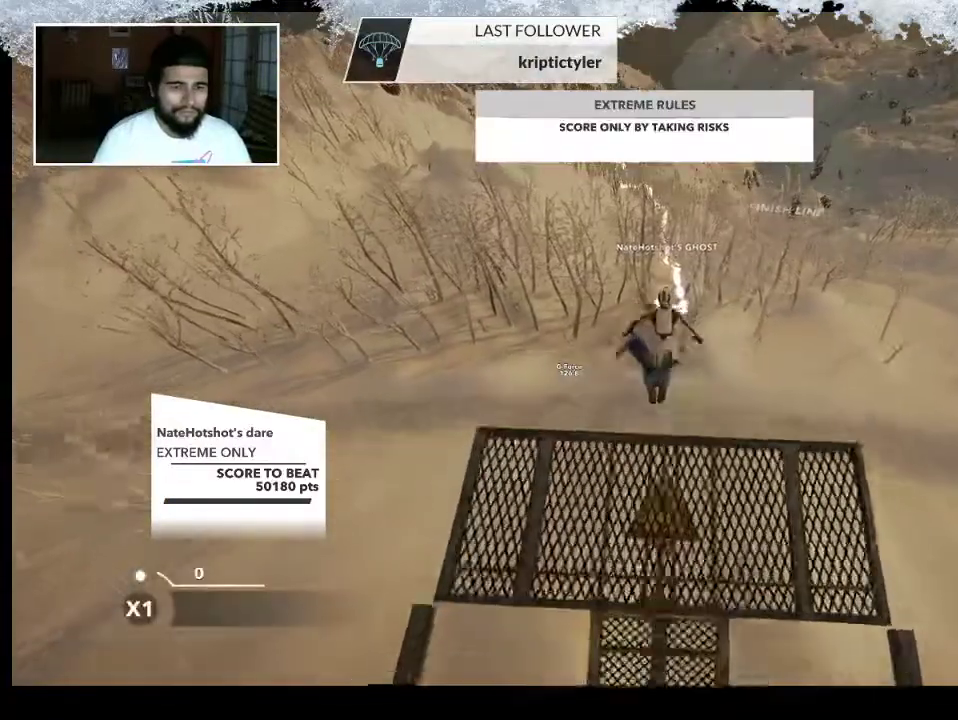
{"buttons": [], "left_stick": "right", "right_stick": "center", "events": [[333, "left_stick", "right"]]}
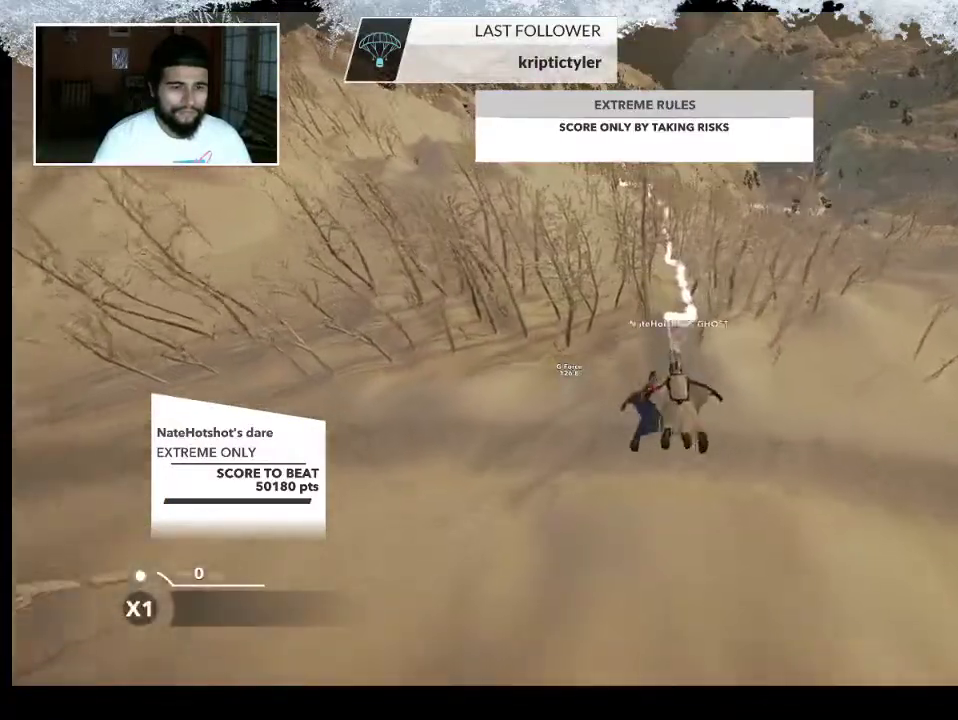
{"buttons": [], "left_stick": "right", "right_stick": "center", "events": [[100, "right_stick", "right"], [267, "right_stick", "center"]]}
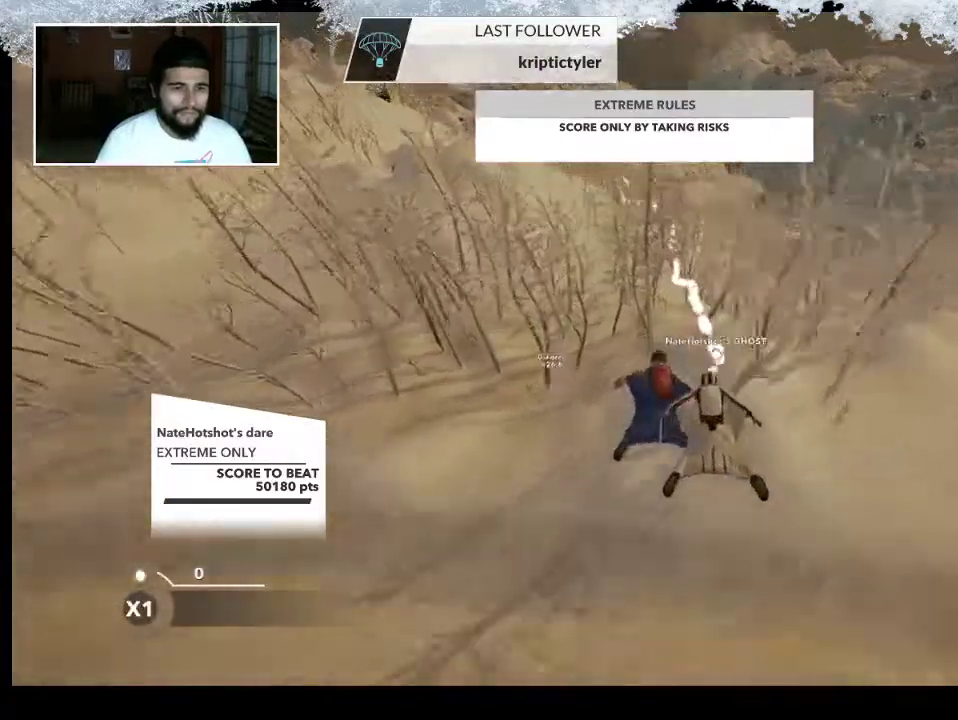
{"buttons": [], "left_stick": "down-left", "right_stick": "center", "events": [[167, "left_stick", "down-right"], [333, "left_stick", "down"], [500, "left_stick", "down-left"]]}
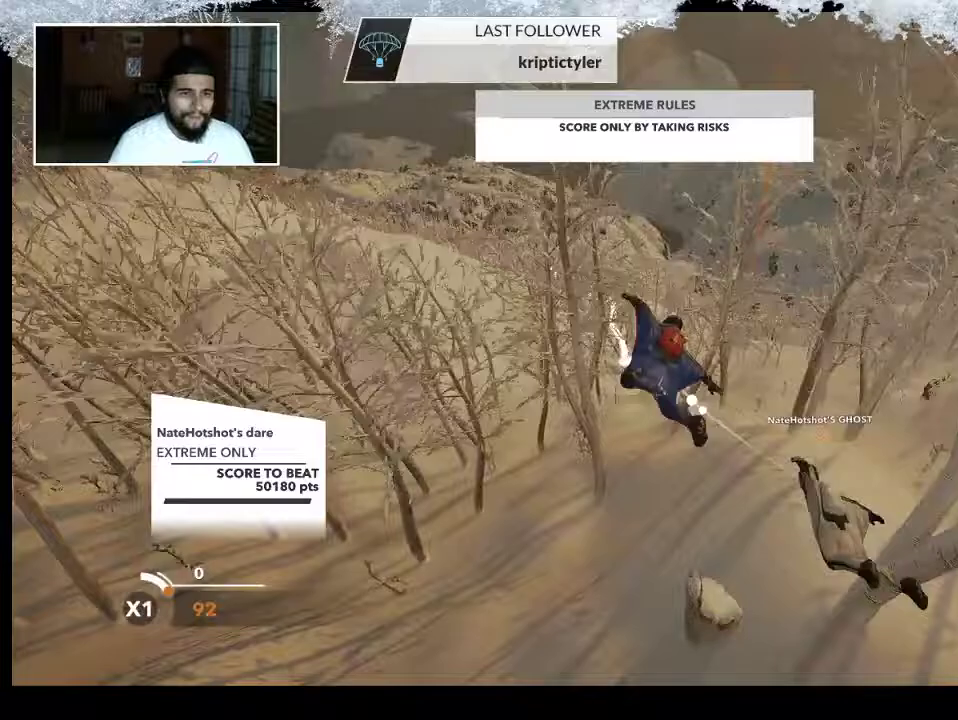
{"buttons": [], "left_stick": "center", "right_stick": "center", "events": [[300, "left_stick", "center"]]}
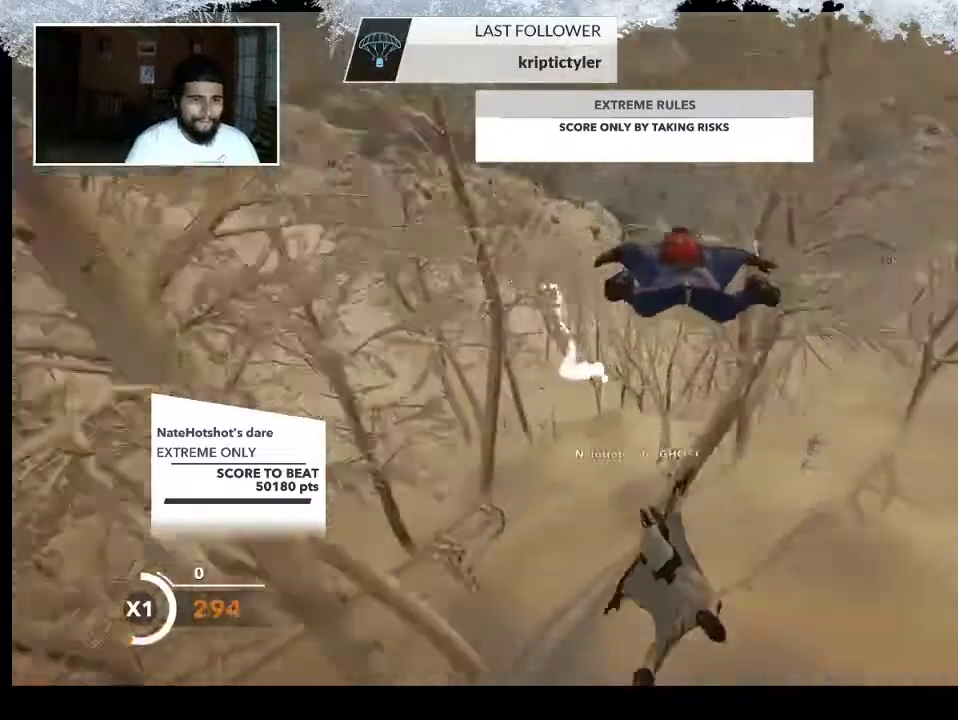
{"buttons": [], "left_stick": "down", "right_stick": "center", "events": [[133, "left_stick", "down-left"], [200, "right_stick", "left"], [400, "left_stick", "down"], [433, "right_stick", "center"]]}
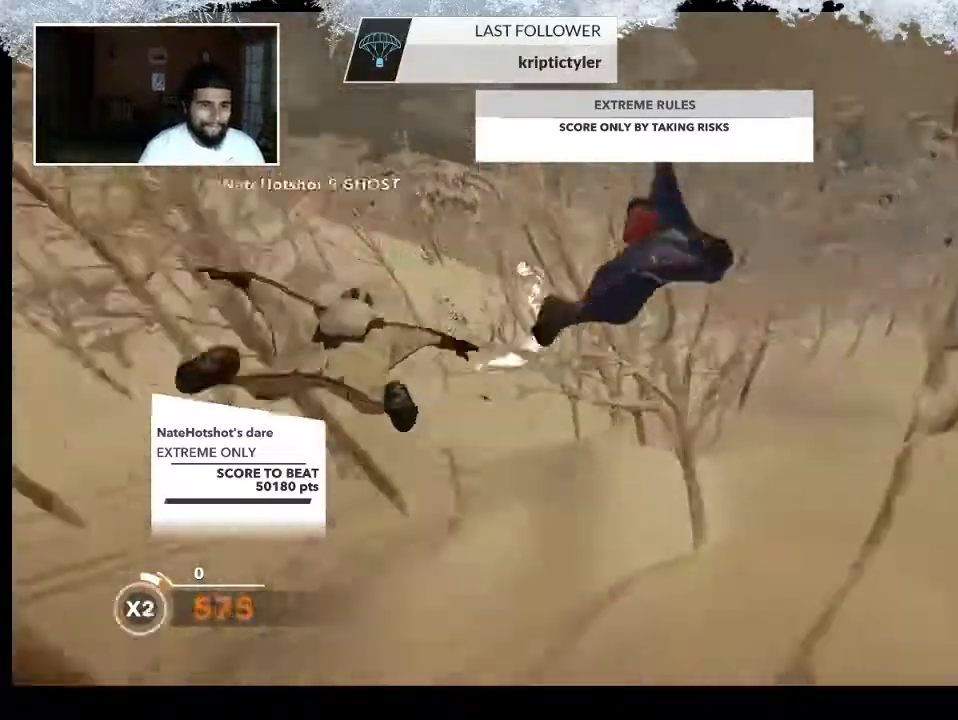
{"buttons": [], "left_stick": "down-right", "right_stick": "right", "events": [[200, "left_stick", "down-right"], [233, "right_stick", "right"]]}
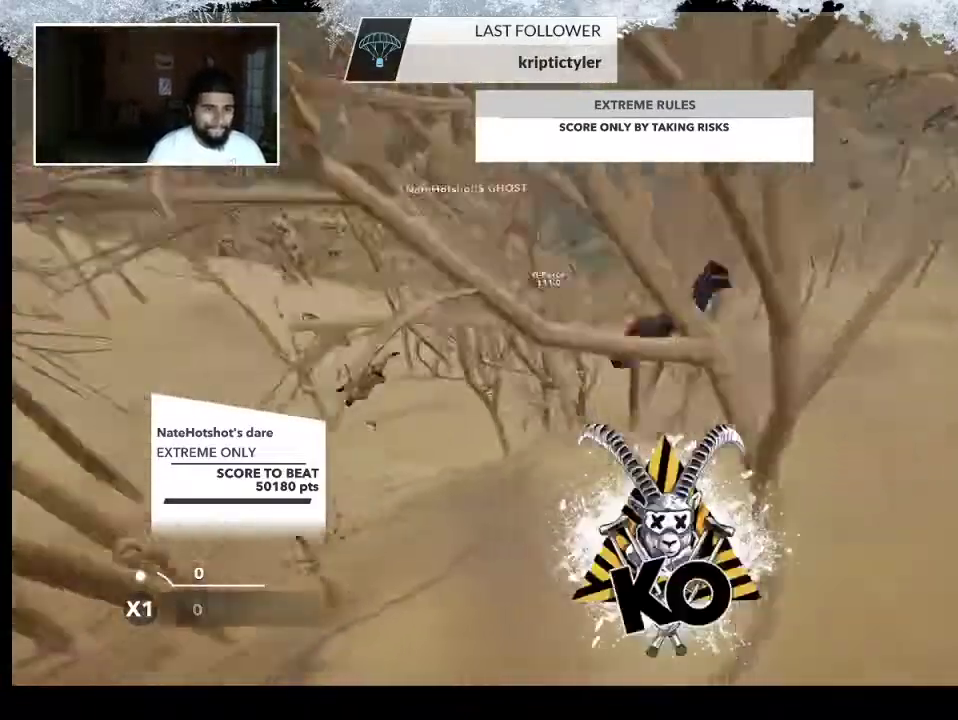
{"buttons": ["TRIANGLE"], "left_stick": "center", "right_stick": "center", "events": [[67, "right_stick", "center"], [100, "left_stick", "center"], [267, "TRIANGLE", "down"]]}
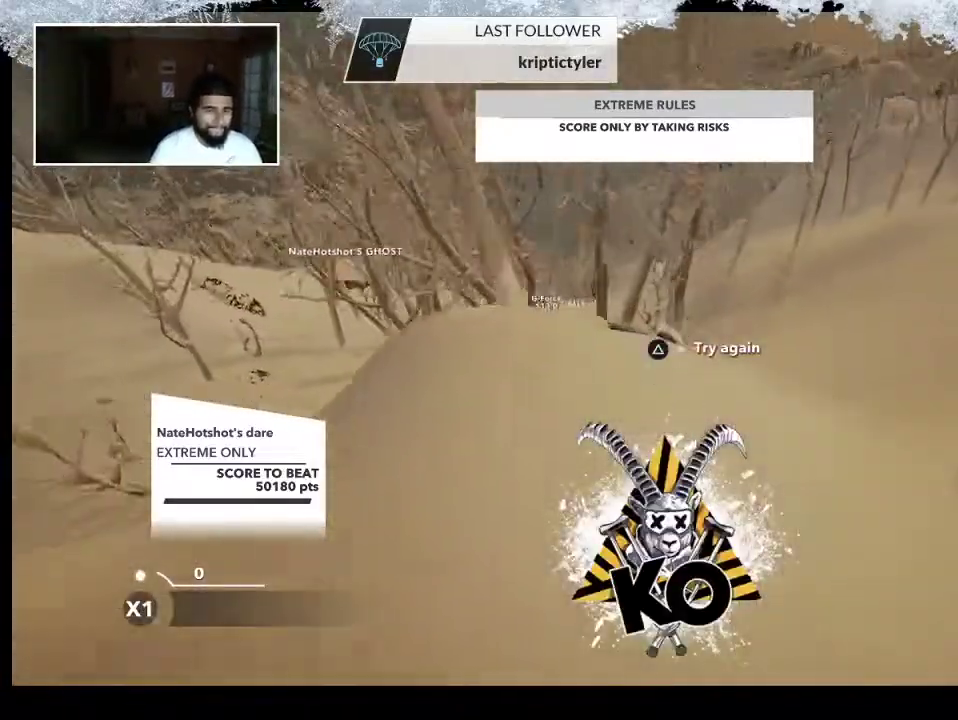
{"buttons": ["TRIANGLE"], "left_stick": "center", "right_stick": "center", "events": []}
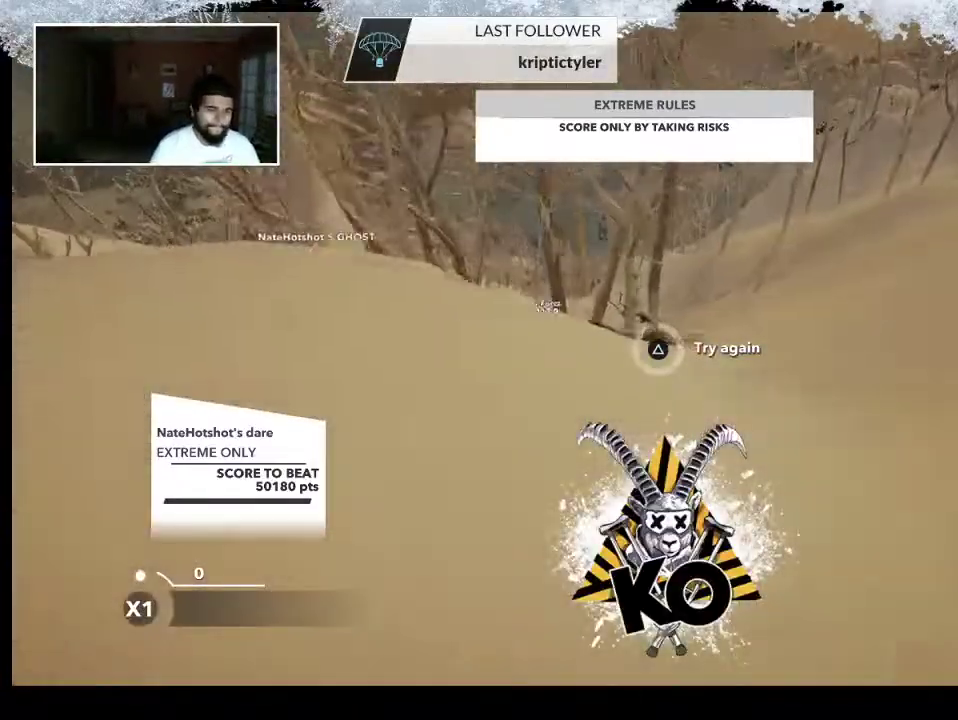
{"buttons": [], "left_stick": "center", "right_stick": "center", "events": [[233, "TRIANGLE", "up"]]}
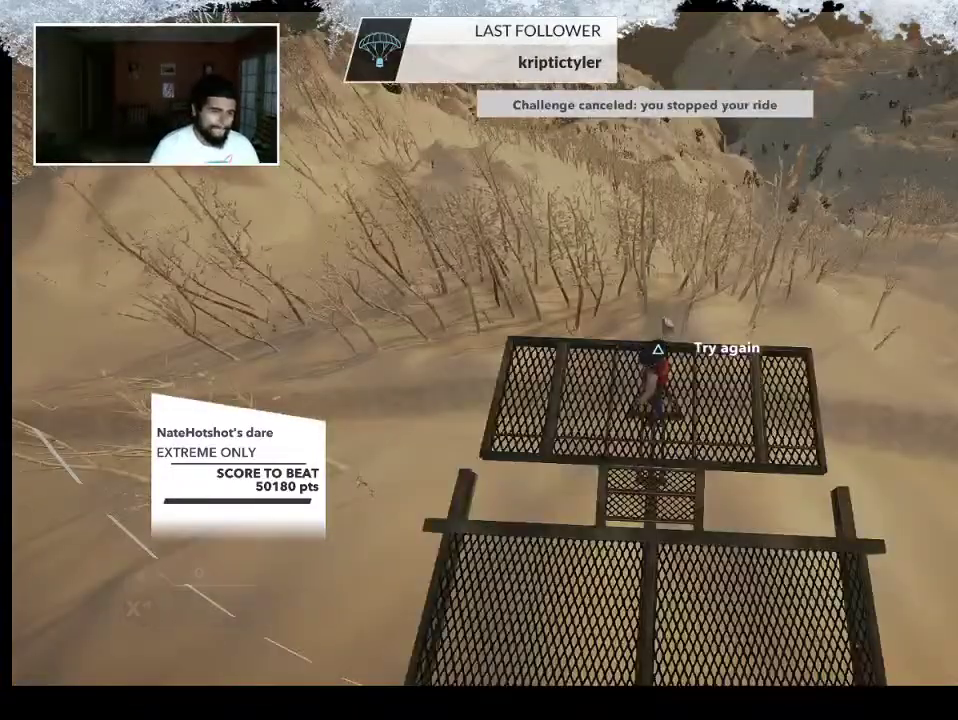
{"buttons": [], "left_stick": "center", "right_stick": "center", "events": [[100, "right_stick", "up"], [267, "right_stick", "up-right"], [433, "right_stick", "center"]]}
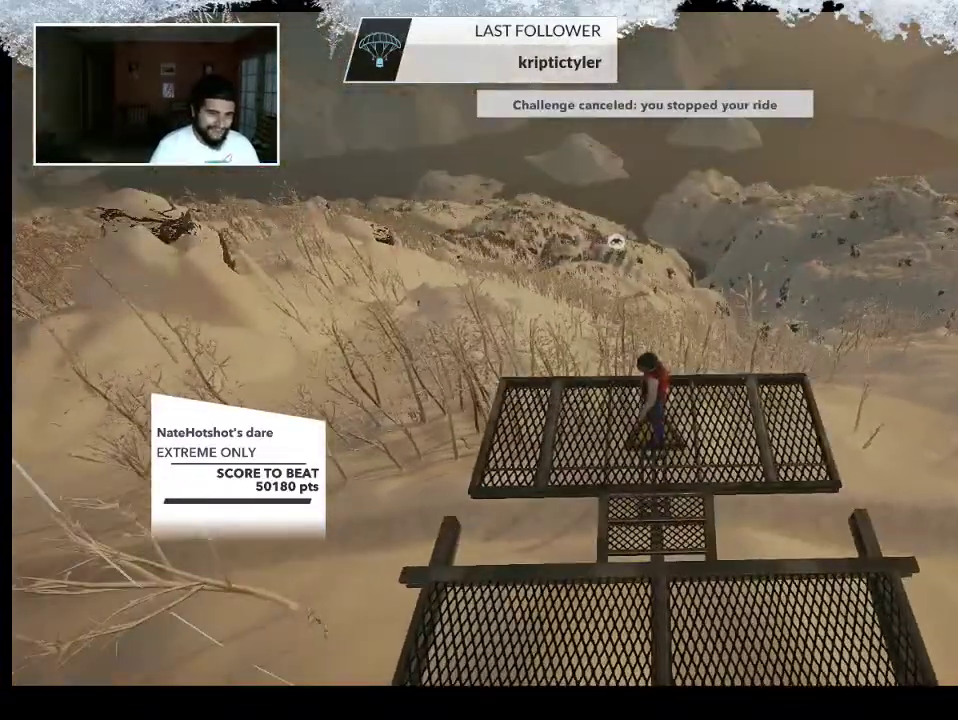
{"buttons": [], "left_stick": "center", "right_stick": "center", "events": [[233, "left_stick", "up"], [433, "left_stick", "center"]]}
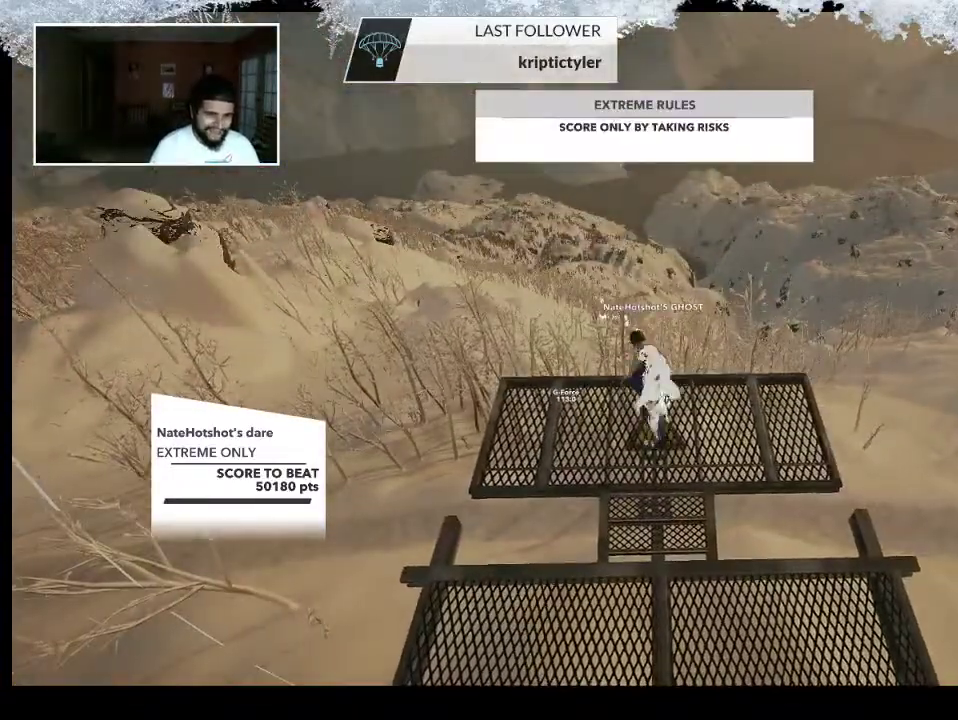
{"buttons": [], "left_stick": "down", "right_stick": "center", "events": [[300, "left_stick", "down"]]}
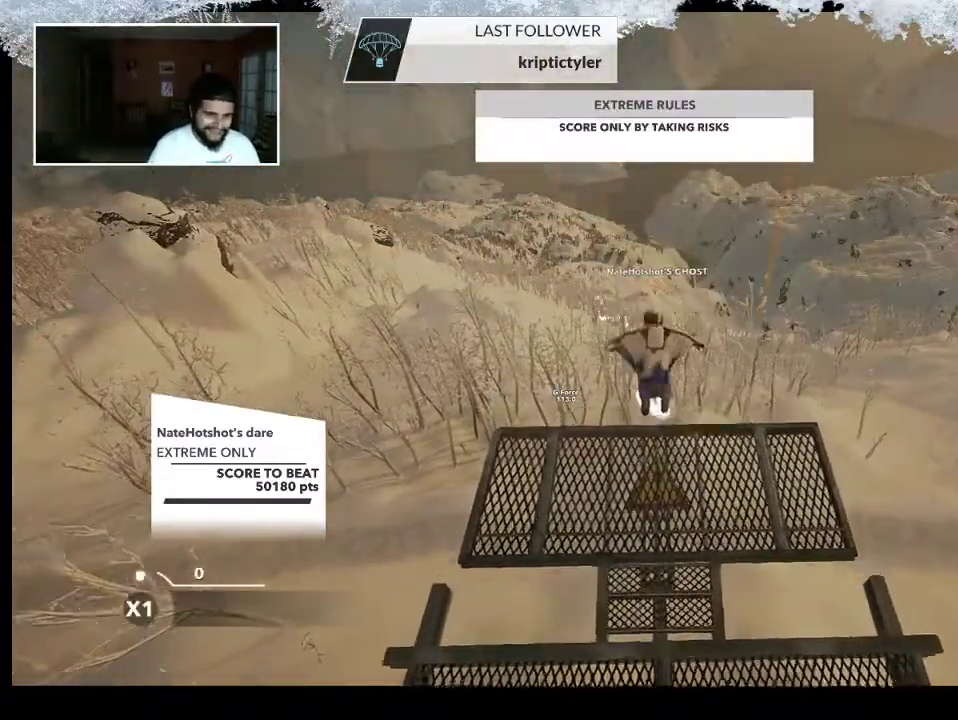
{"buttons": [], "left_stick": "center", "right_stick": "center", "events": [[467, "left_stick", "center"]]}
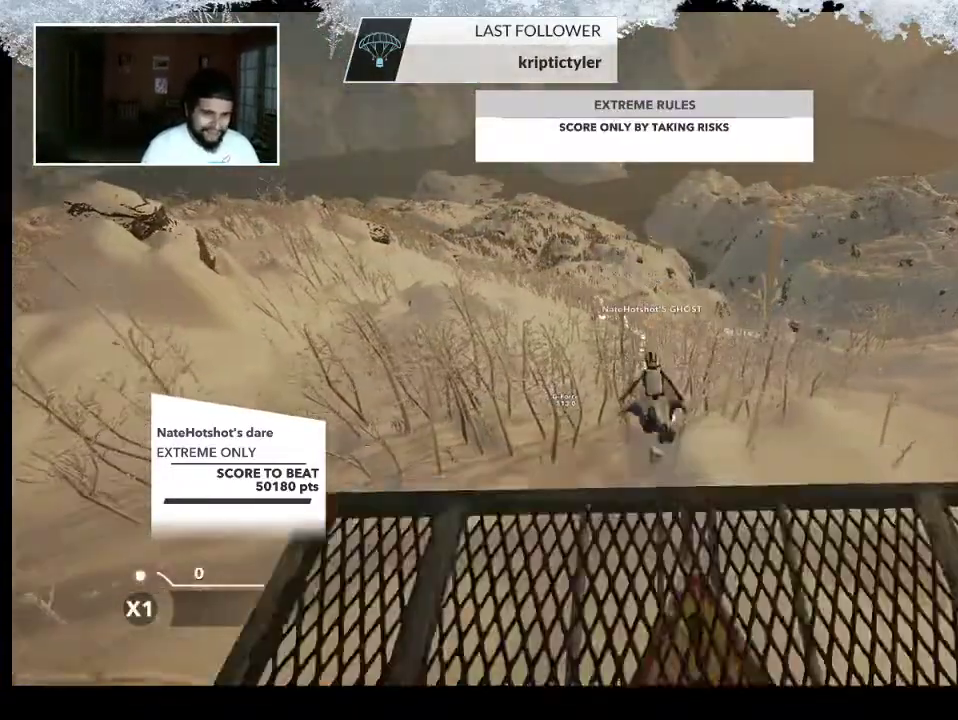
{"buttons": [], "left_stick": "right", "right_stick": "center", "events": [[267, "left_stick", "right"]]}
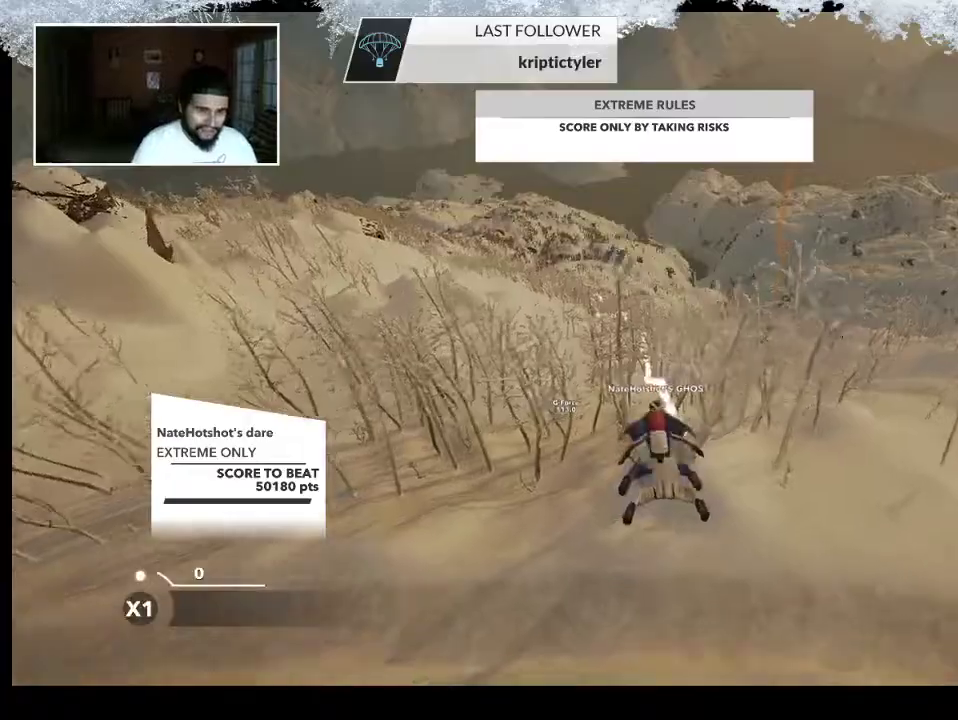
{"buttons": [], "left_stick": "center", "right_stick": "center", "events": [[100, "left_stick", "center"]]}
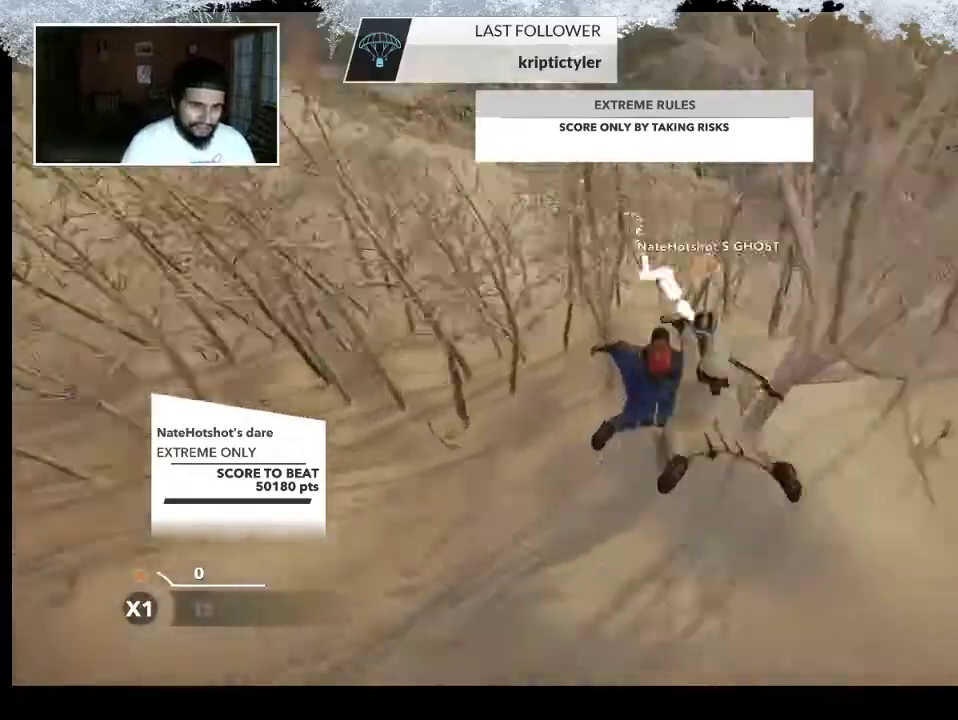
{"buttons": [], "left_stick": "down", "right_stick": "left", "events": [[67, "left_stick", "down"], [400, "right_stick", "left"]]}
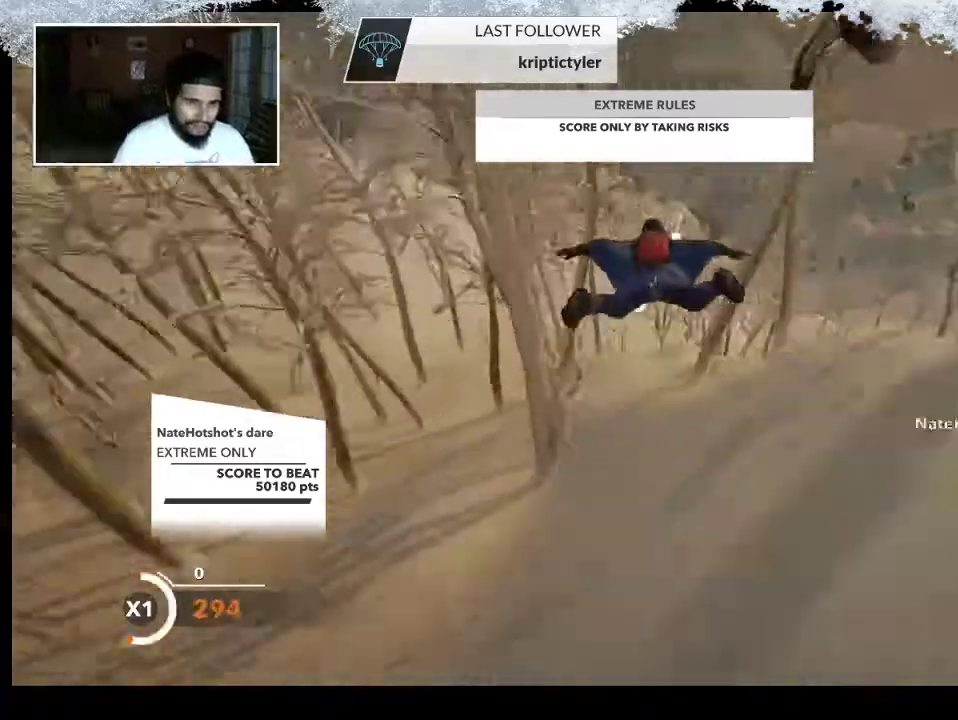
{"buttons": [], "left_stick": "down", "right_stick": "center", "events": [[67, "right_stick", "center"]]}
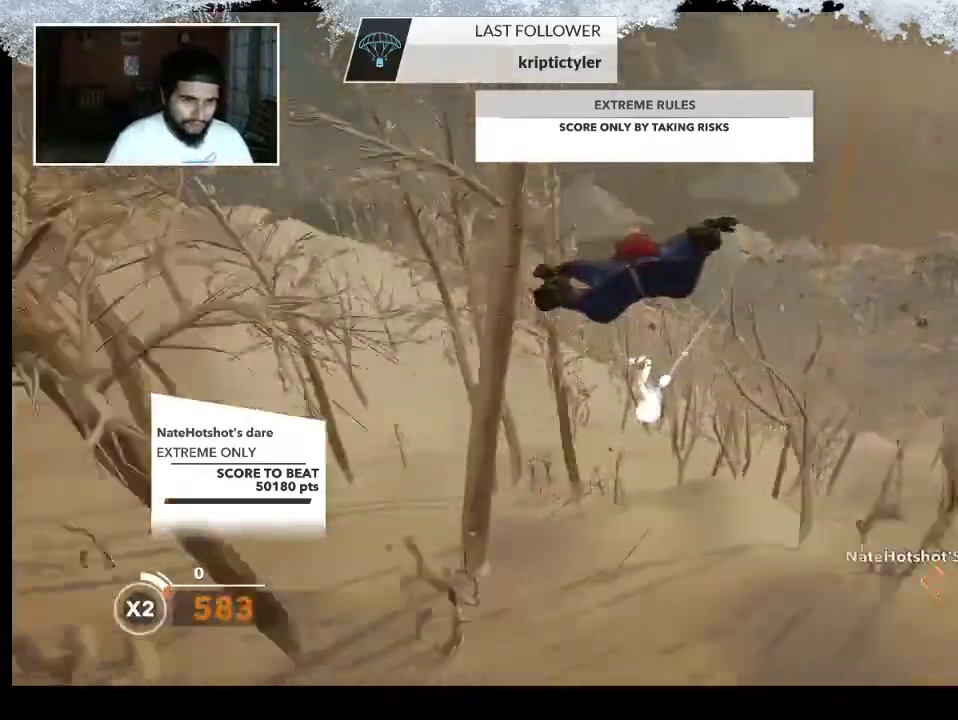
{"buttons": [], "left_stick": "down", "right_stick": "center", "events": [[167, "left_stick", "center"], [333, "left_stick", "down"]]}
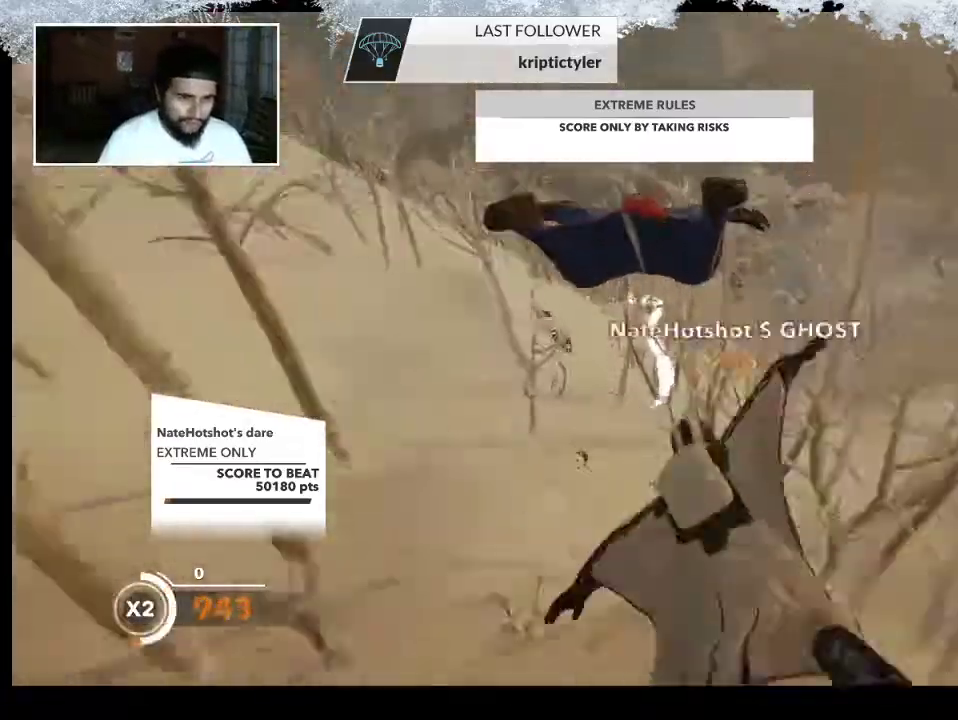
{"buttons": [], "left_stick": "down", "right_stick": "center", "events": [[300, "left_stick", "center"], [500, "left_stick", "down"]]}
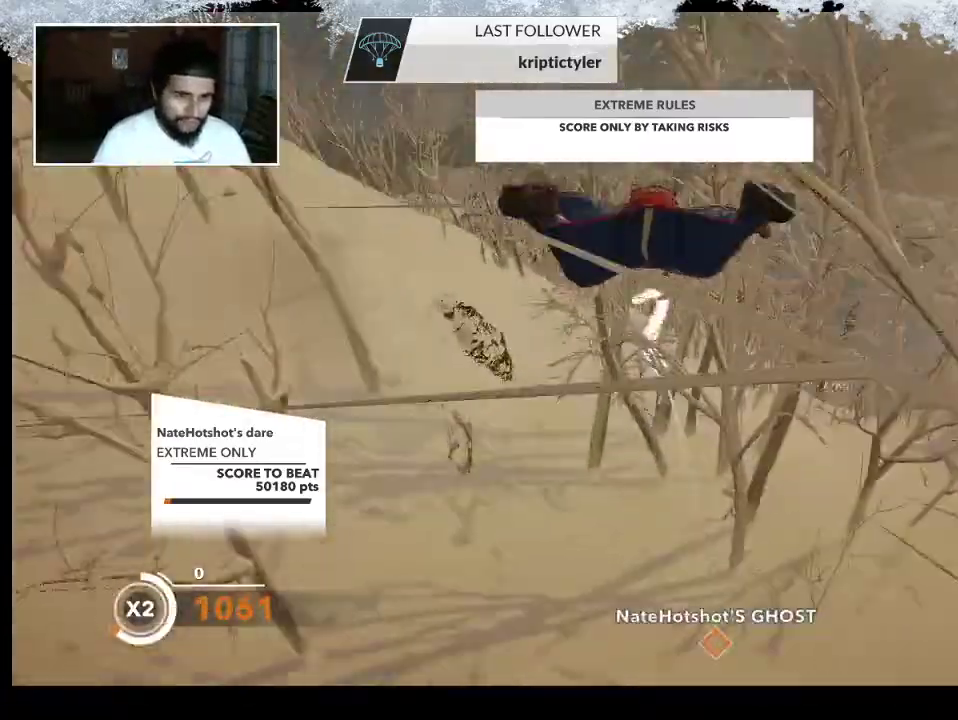
{"buttons": [], "left_stick": "down", "right_stick": "center", "events": []}